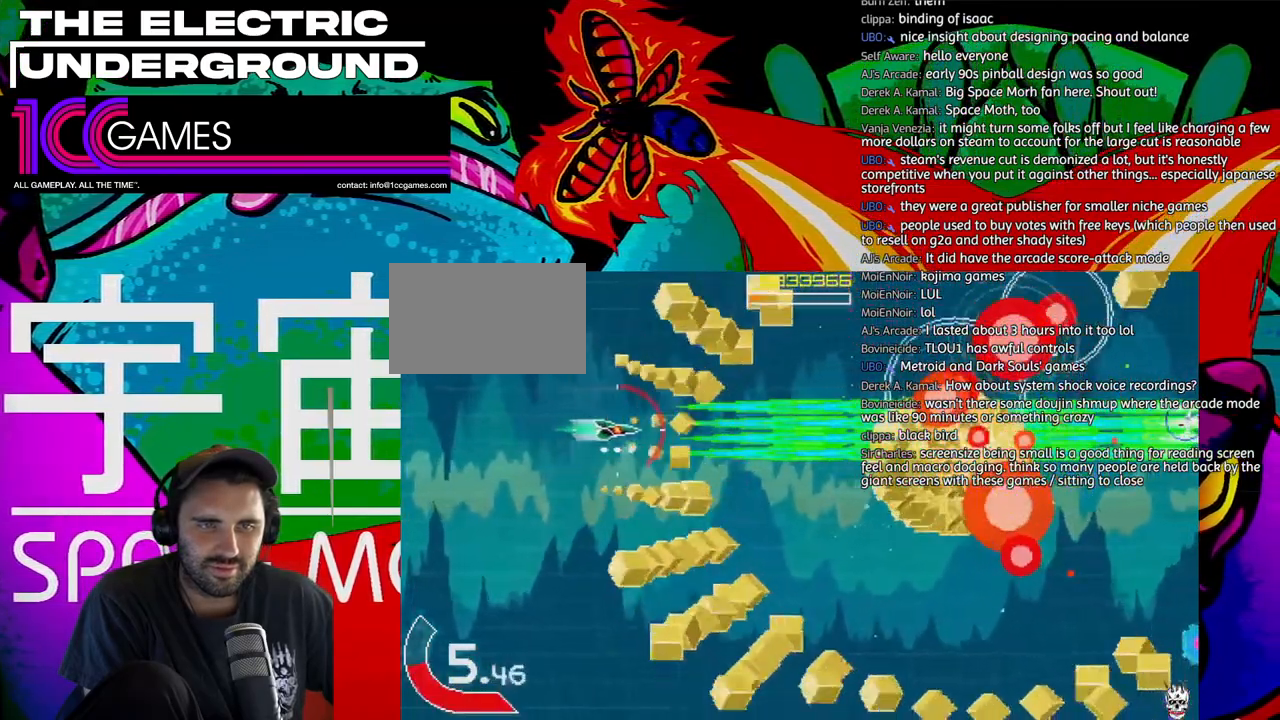
Gameplay with a controller (arcade stick); each line is a JSON object with the inputs held at the frame after it (dt_ms = milliseconds from this image to that frame). "events" lists button and stick changes between this image and that frame as [ms after this image, input, new state], when the widget could be followed in between. Not read: L3 R3.
{"dt_ms": 1000, "buttons": ["TRIANGLE"], "left_stick": "down-right"}
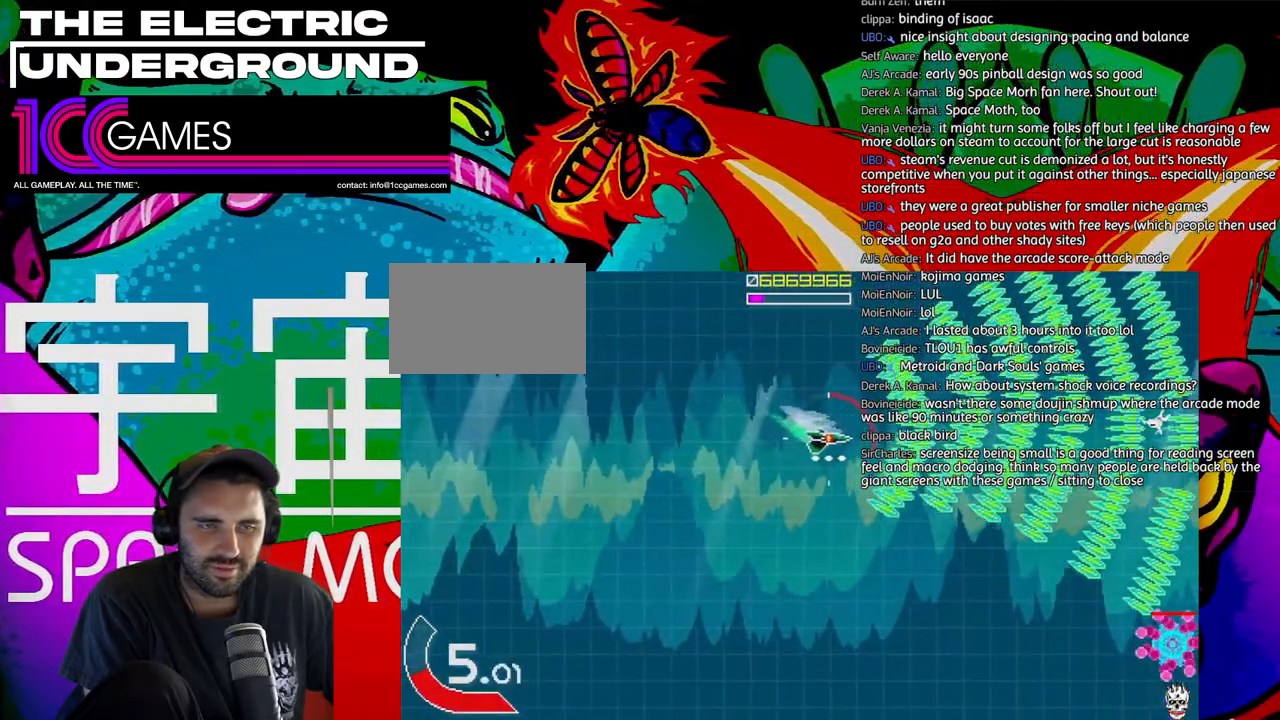
{"dt_ms": 500, "buttons": ["TRIANGLE"], "left_stick": "down", "events": [[83, "left_stick", "down"]]}
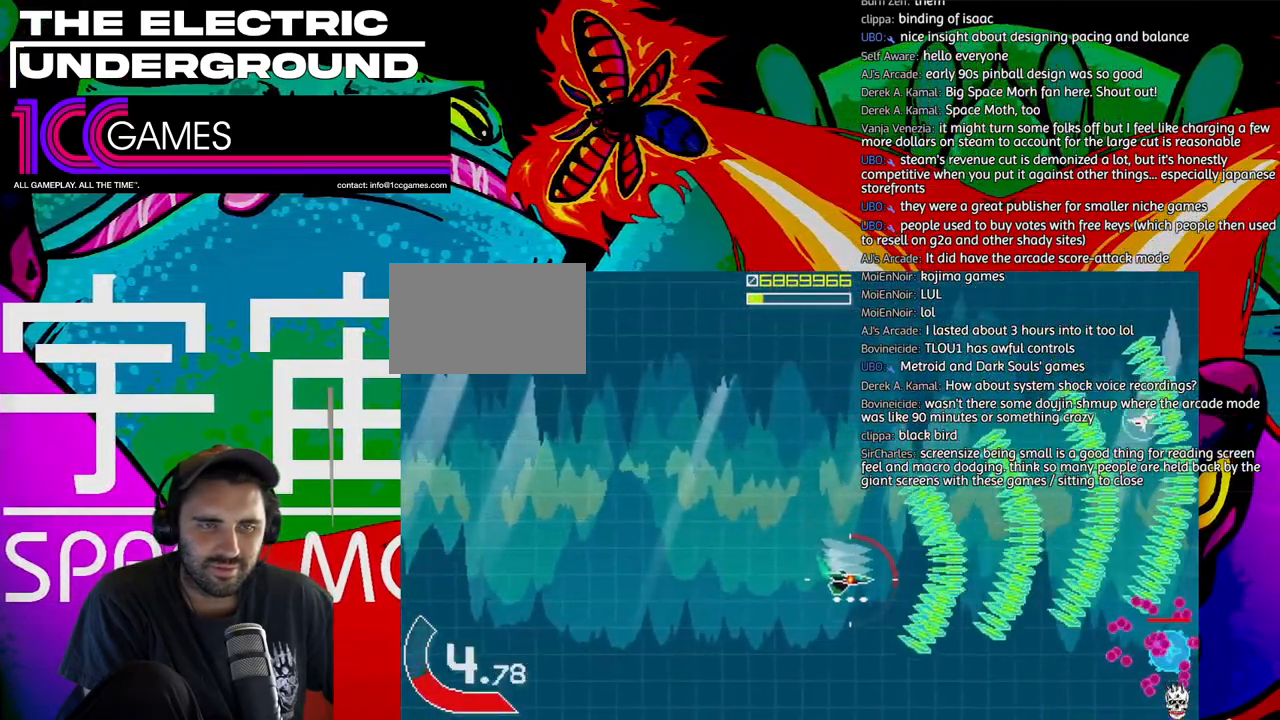
{"dt_ms": 500, "buttons": ["SQUARE", "TRIANGLE"], "left_stick": "down", "events": [[17, "left_stick", "down-left"], [83, "SQUARE", "down"], [117, "left_stick", "left"], [217, "left_stick", "center"], [483, "left_stick", "down"]]}
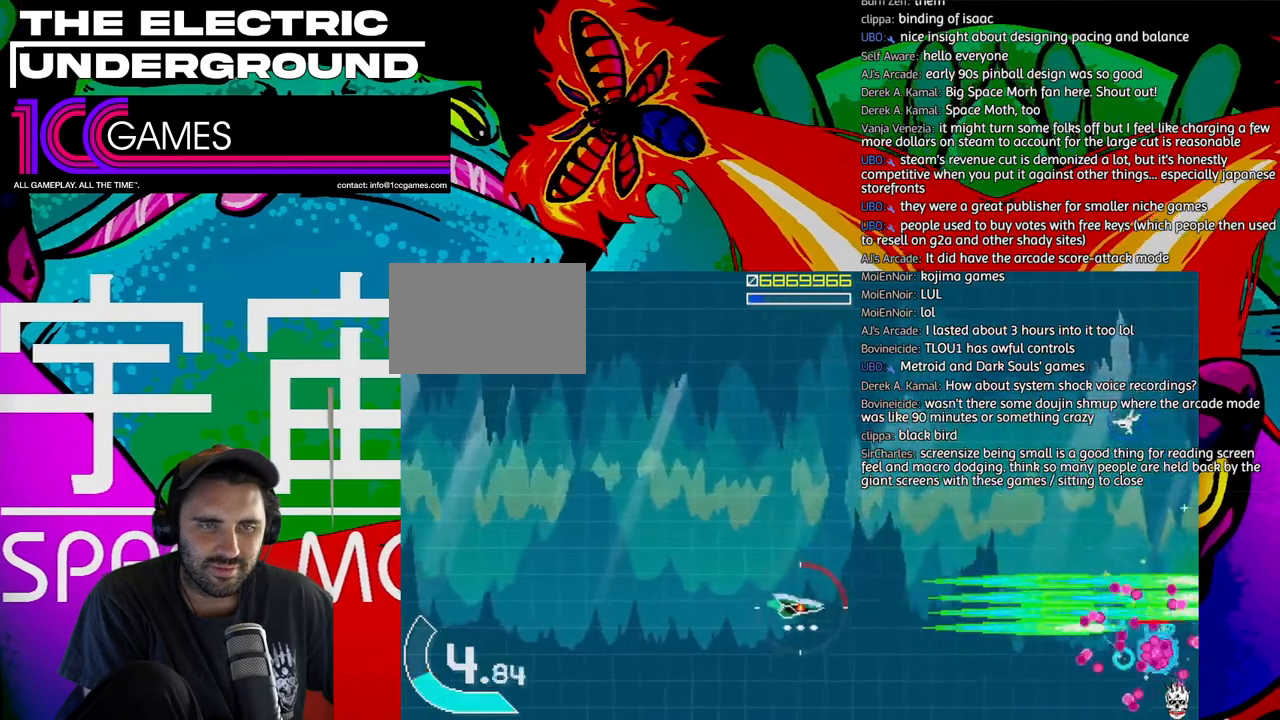
{"dt_ms": 500, "buttons": ["SQUARE", "TRIANGLE"], "left_stick": "down", "events": [[50, "left_stick", "center"], [350, "left_stick", "down"]]}
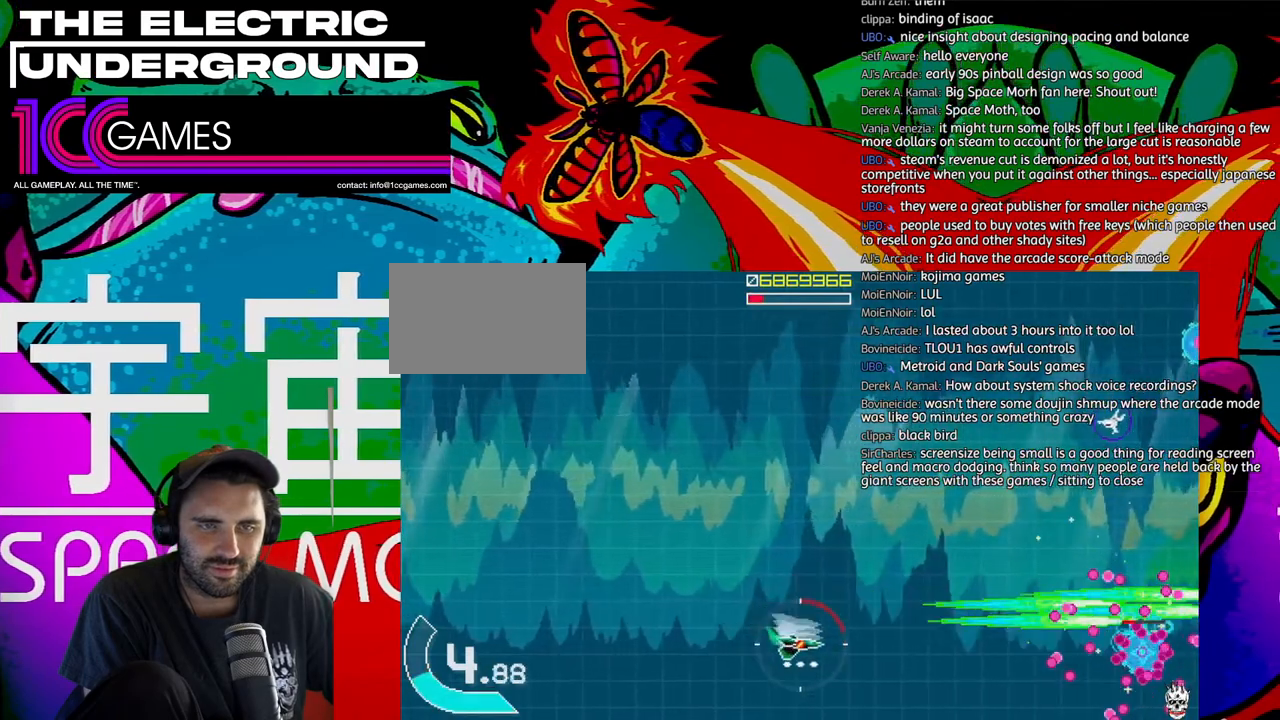
{"dt_ms": 500, "buttons": ["SQUARE", "TRIANGLE"], "left_stick": "up", "events": [[17, "left_stick", "center"], [483, "left_stick", "up"]]}
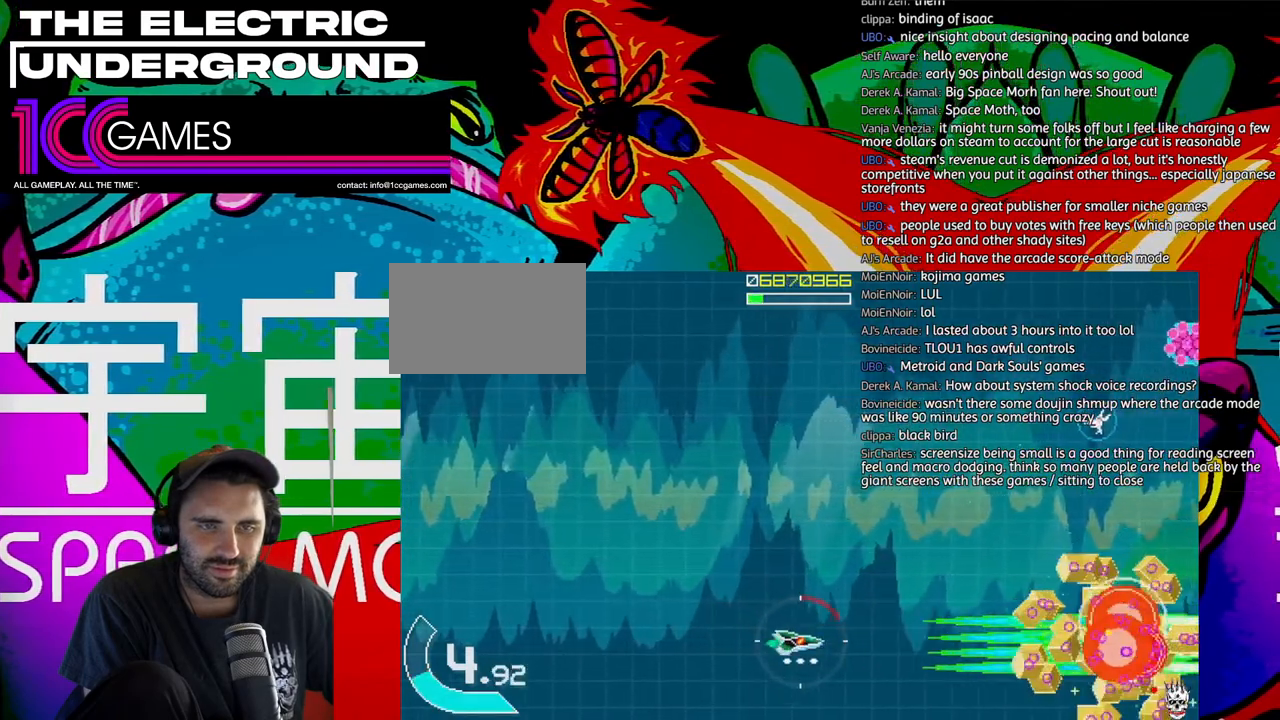
{"dt_ms": 500, "buttons": ["TRIANGLE"], "left_stick": "up-right", "events": [[83, "left_stick", "up-right"], [117, "SQUARE", "up"], [217, "left_stick", "up"], [317, "left_stick", "up-right"]]}
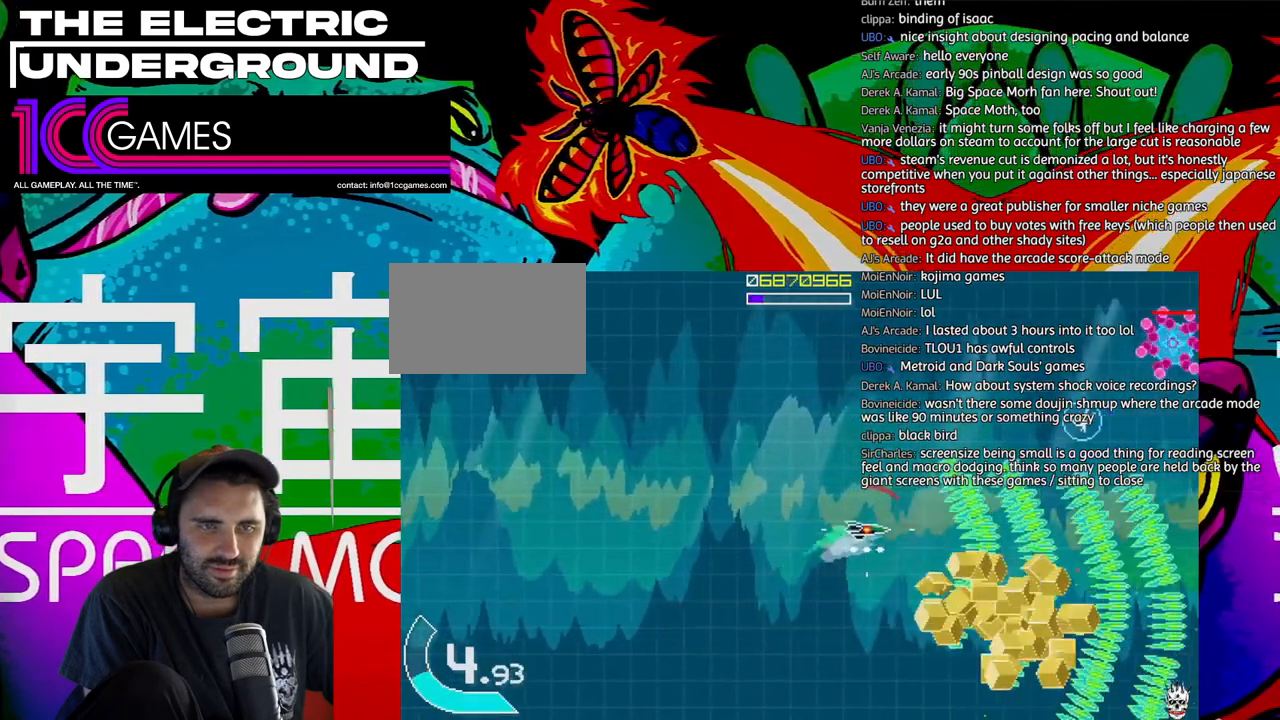
{"dt_ms": 500, "buttons": ["TRIANGLE"], "left_stick": "right", "events": [[417, "left_stick", "right"]]}
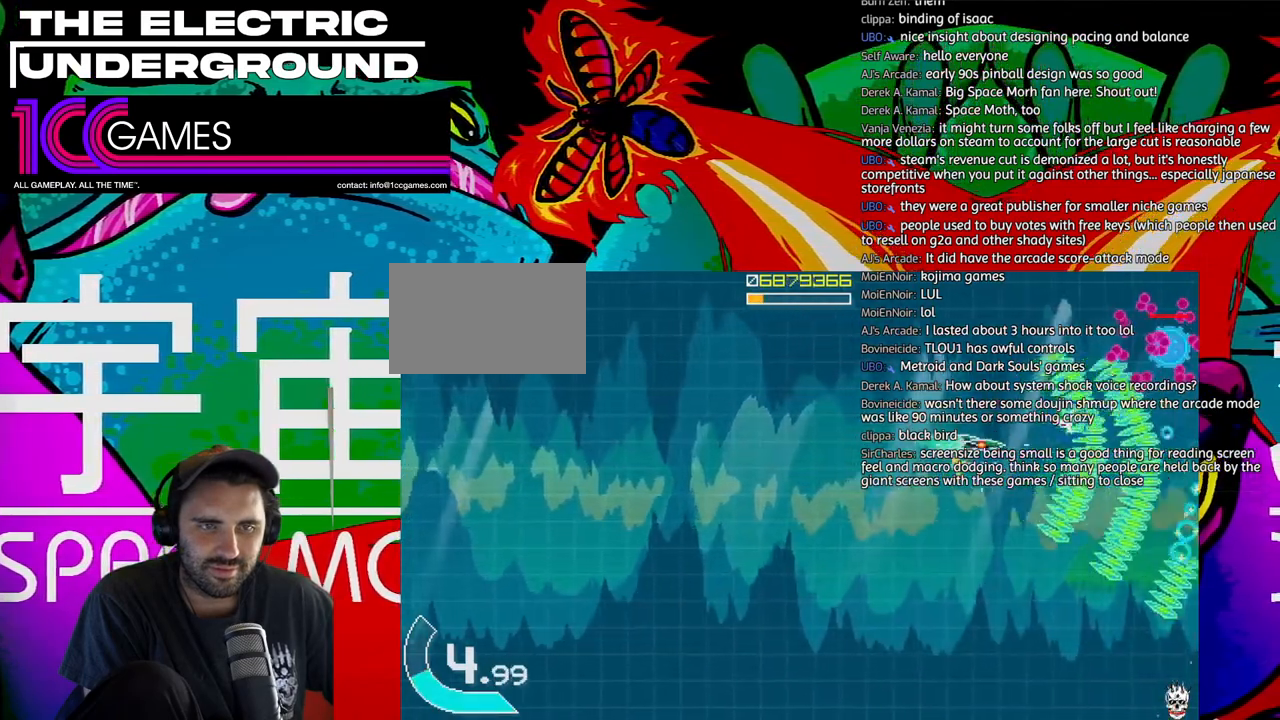
{"dt_ms": 500, "buttons": ["TRIANGLE"], "left_stick": "center", "events": [[117, "left_stick", "up"], [350, "left_stick", "left"], [450, "left_stick", "center"]]}
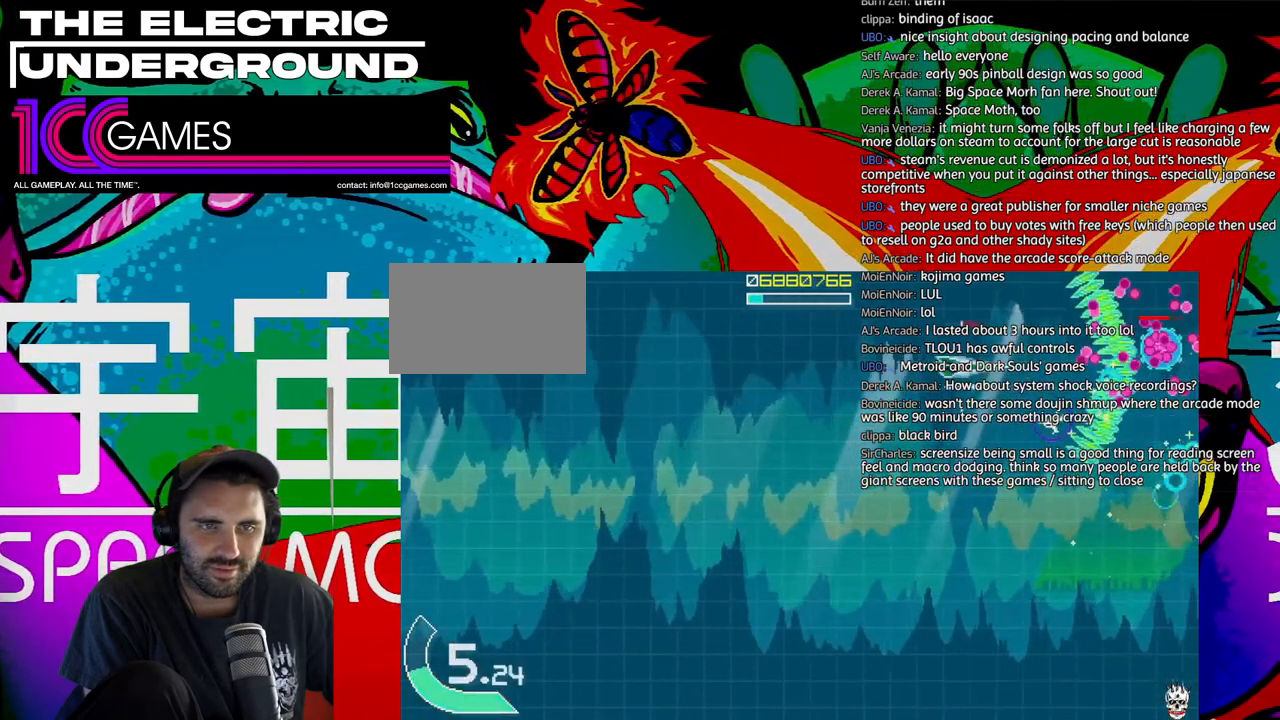
{"dt_ms": 500, "buttons": ["TRIANGLE"], "left_stick": "down", "events": [[17, "left_stick", "right"], [83, "left_stick", "center"], [150, "left_stick", "left"], [250, "left_stick", "right"], [350, "left_stick", "center"], [417, "left_stick", "left"], [483, "left_stick", "down"]]}
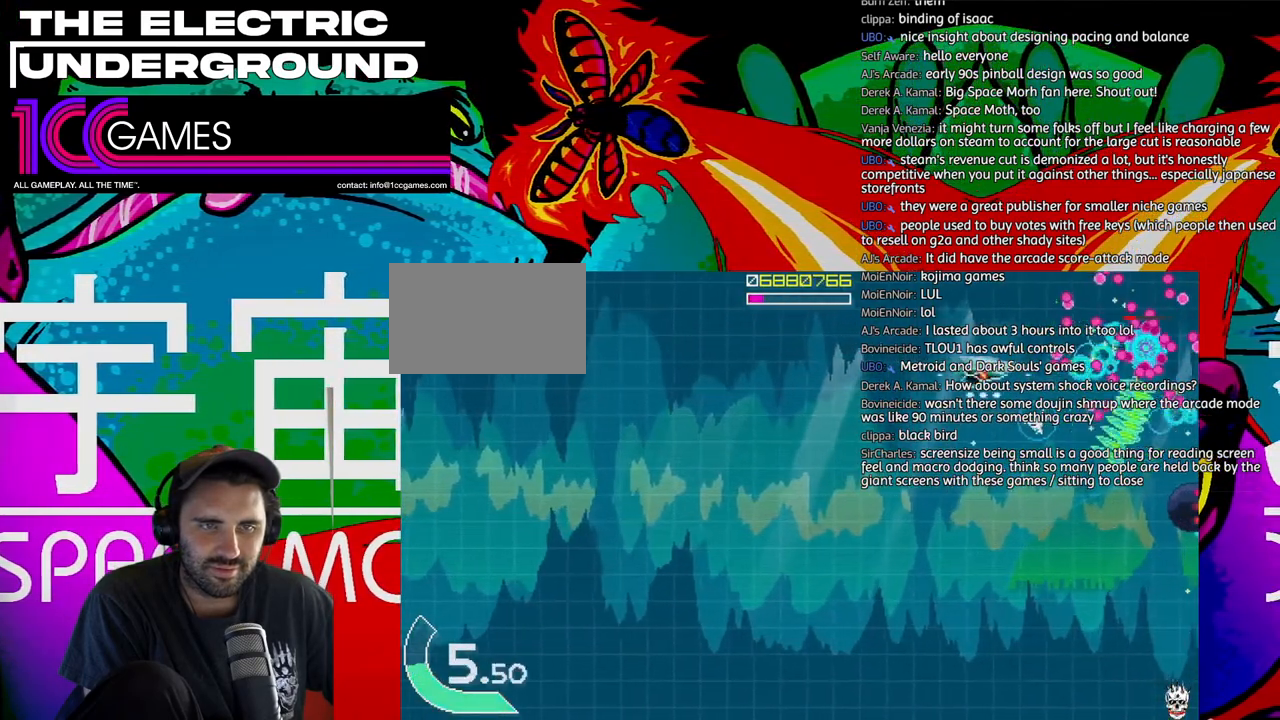
{"dt_ms": 500, "buttons": ["TRIANGLE"], "left_stick": "up-left"}
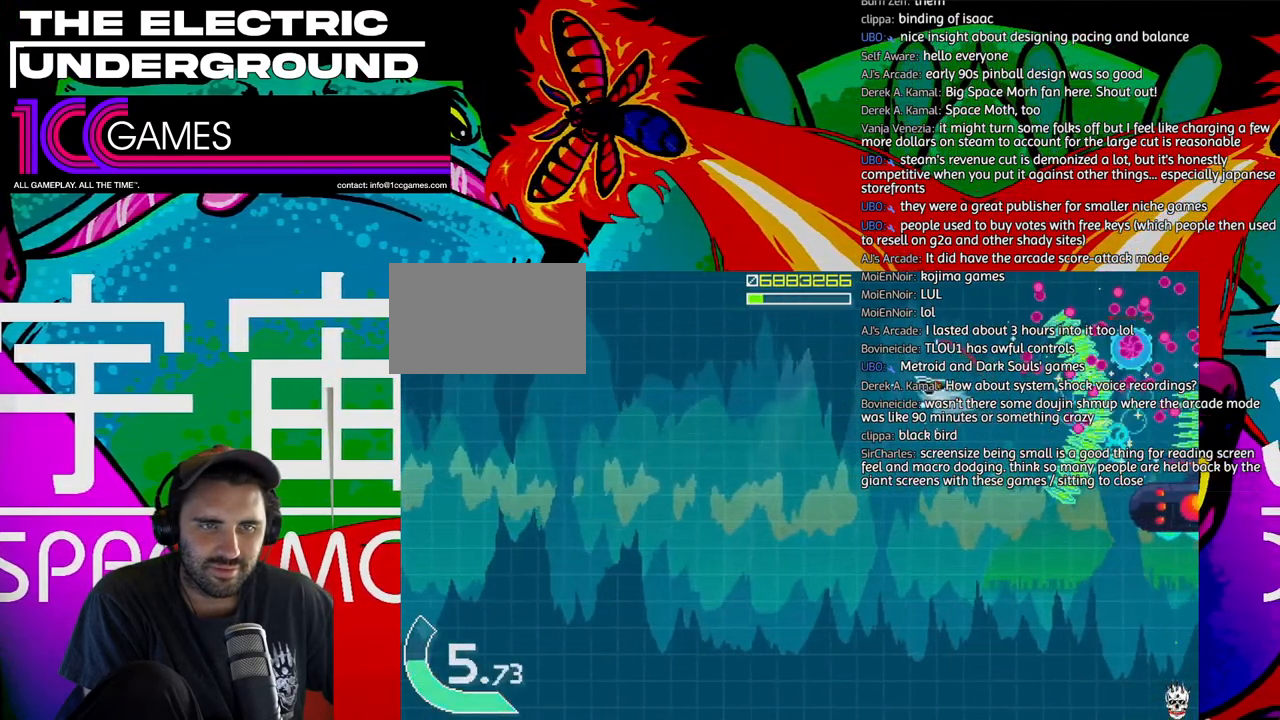
{"dt_ms": 500, "buttons": ["TRIANGLE"], "left_stick": "down", "events": [[117, "left_stick", "left"], [450, "left_stick", "down"]]}
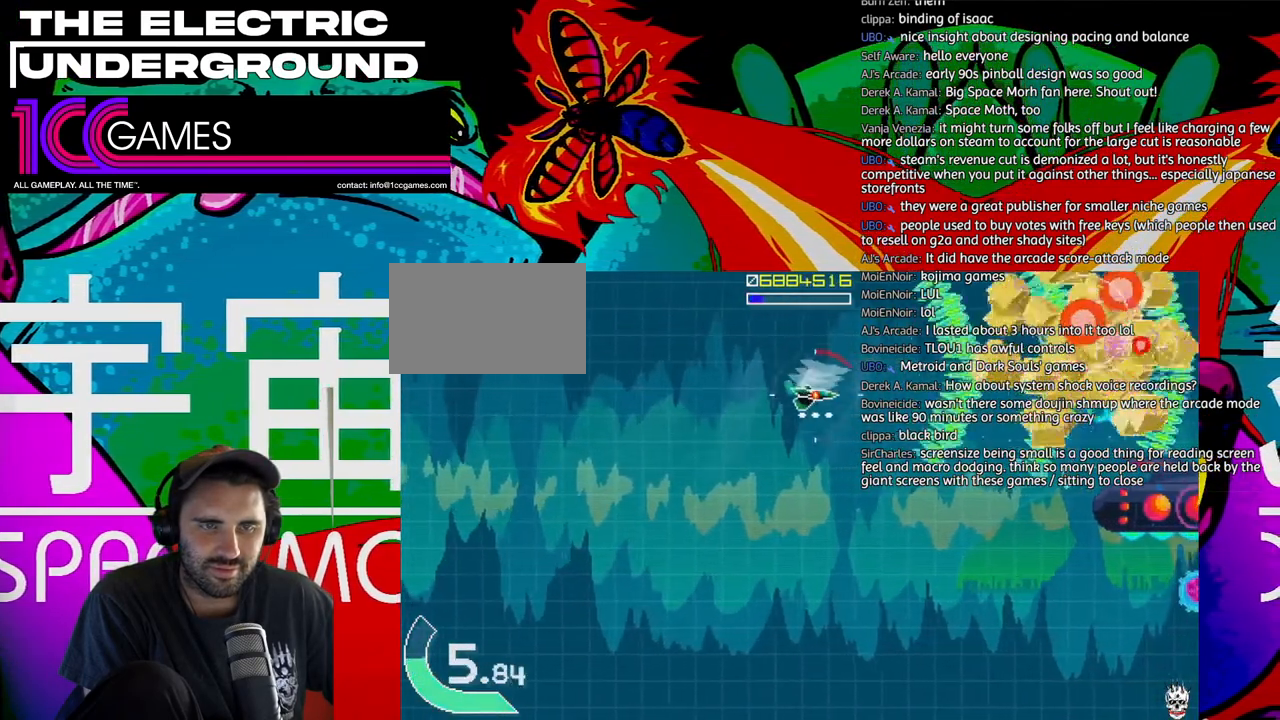
{"dt_ms": 500, "buttons": ["SQUARE", "TRIANGLE"], "left_stick": "center", "events": [[250, "SQUARE", "down"], [317, "left_stick", "left"], [450, "left_stick", "center"]]}
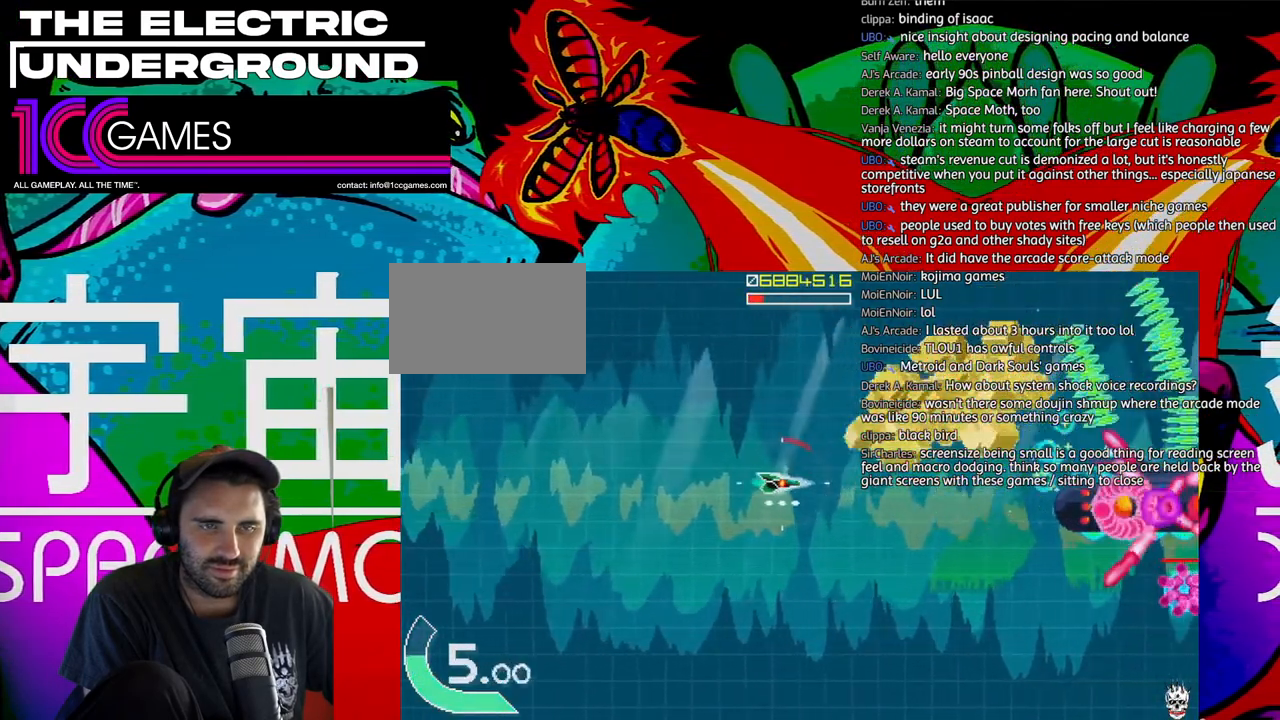
{"dt_ms": 500, "buttons": ["SQUARE", "TRIANGLE"], "left_stick": "center", "events": []}
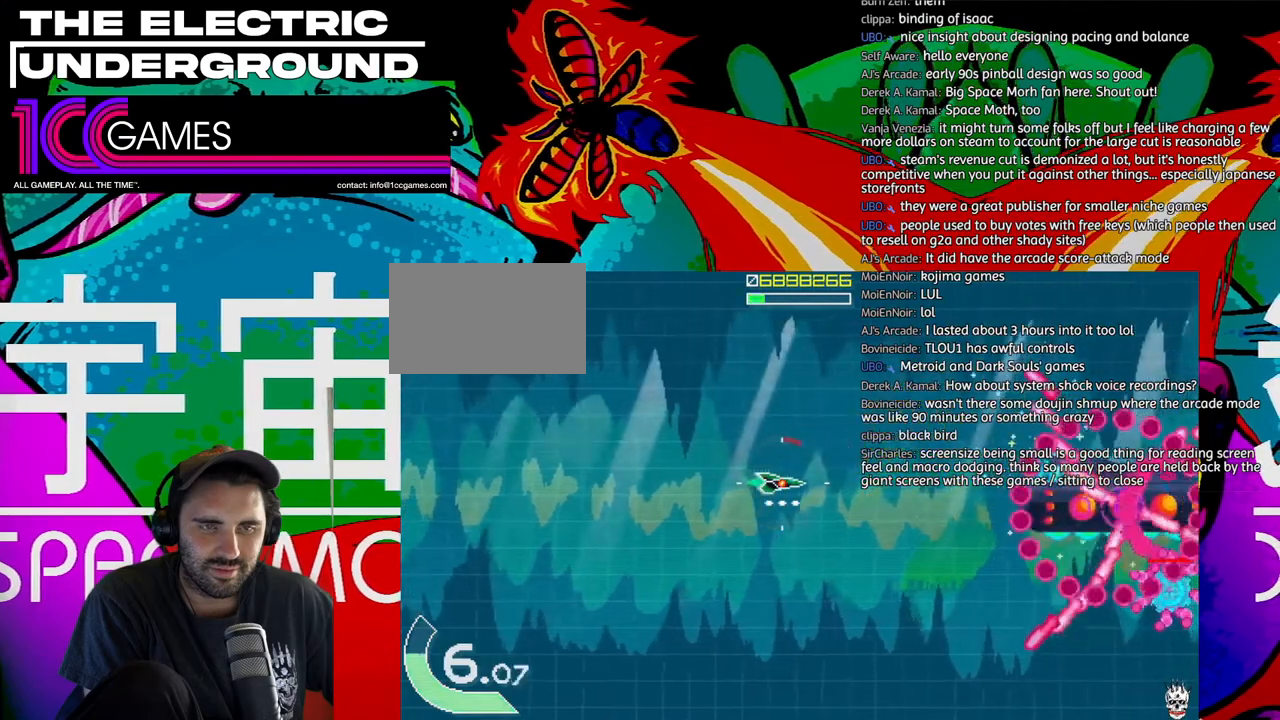
{"dt_ms": 500, "buttons": ["SQUARE", "TRIANGLE"], "left_stick": "center", "events": [[117, "left_stick", "left"], [250, "left_stick", "center"], [350, "left_stick", "left"], [450, "left_stick", "center"]]}
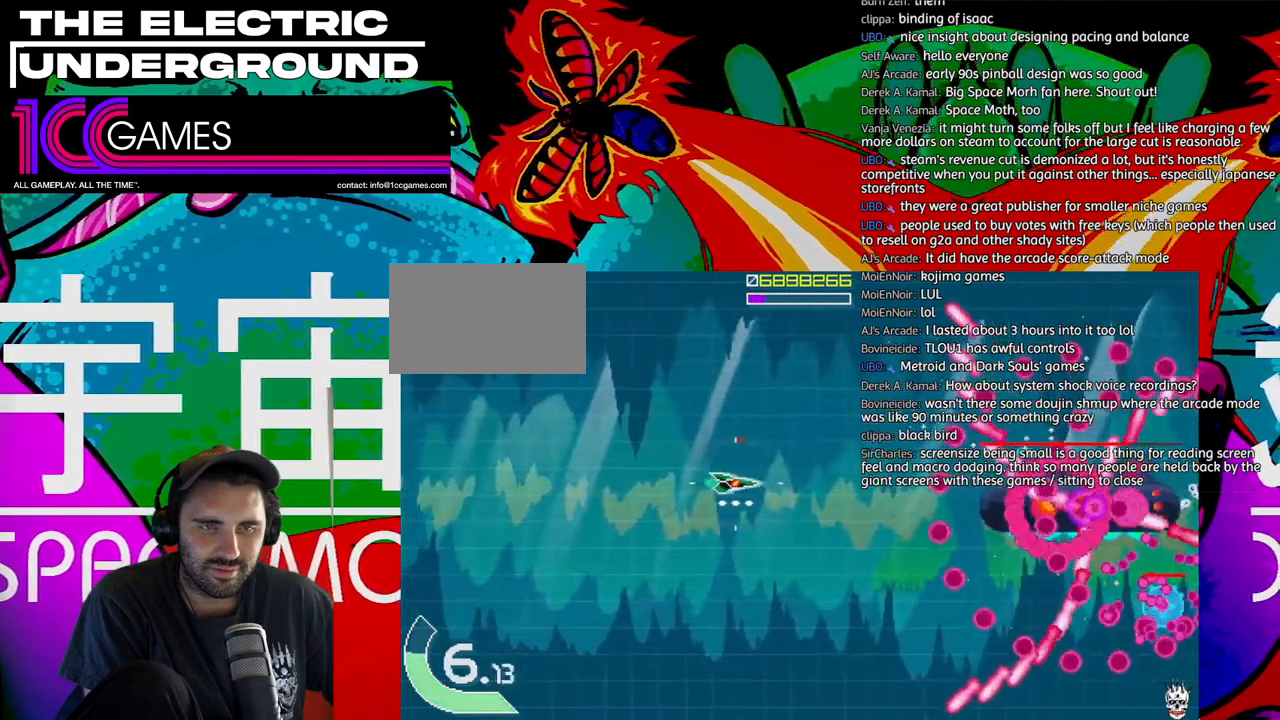
{"dt_ms": 500, "buttons": ["SQUARE", "TRIANGLE"], "left_stick": "center", "events": [[17, "left_stick", "left"], [117, "left_stick", "center"], [250, "left_stick", "left"], [317, "left_stick", "center"], [383, "left_stick", "left"], [483, "left_stick", "center"]]}
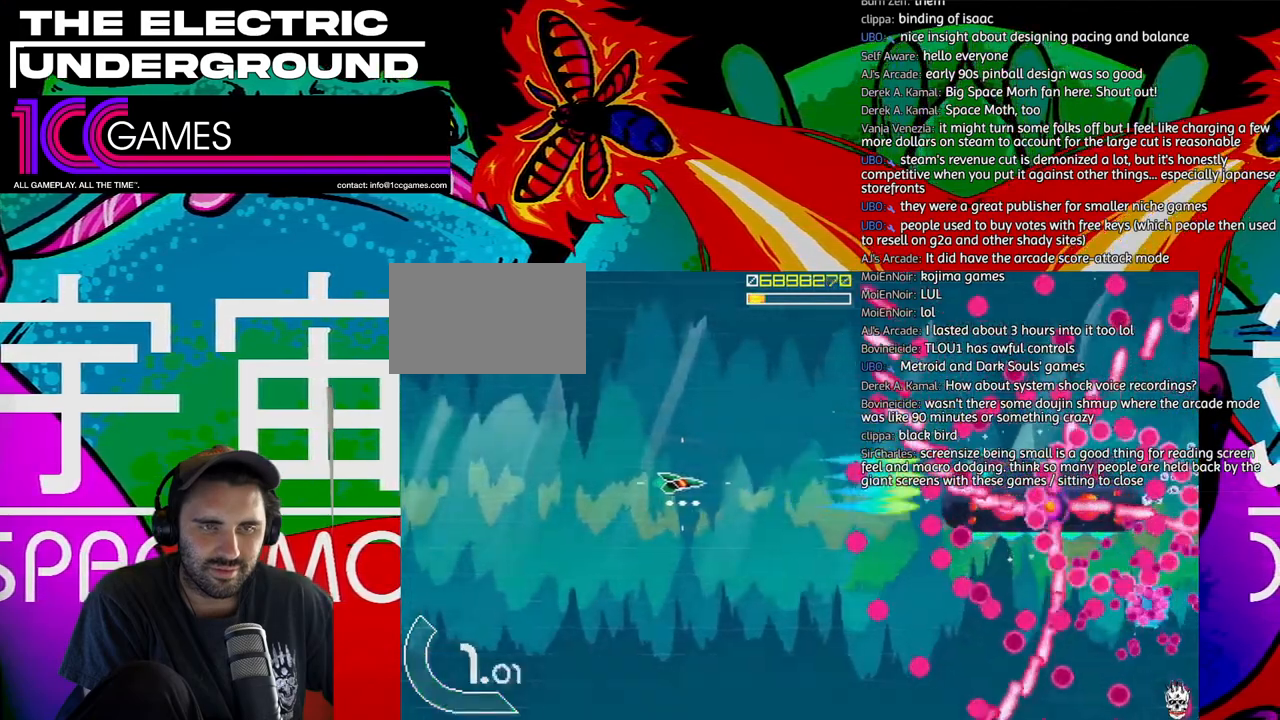
{"dt_ms": 500, "buttons": ["SQUARE", "TRIANGLE"], "left_stick": "left", "events": [[83, "left_stick", "left"]]}
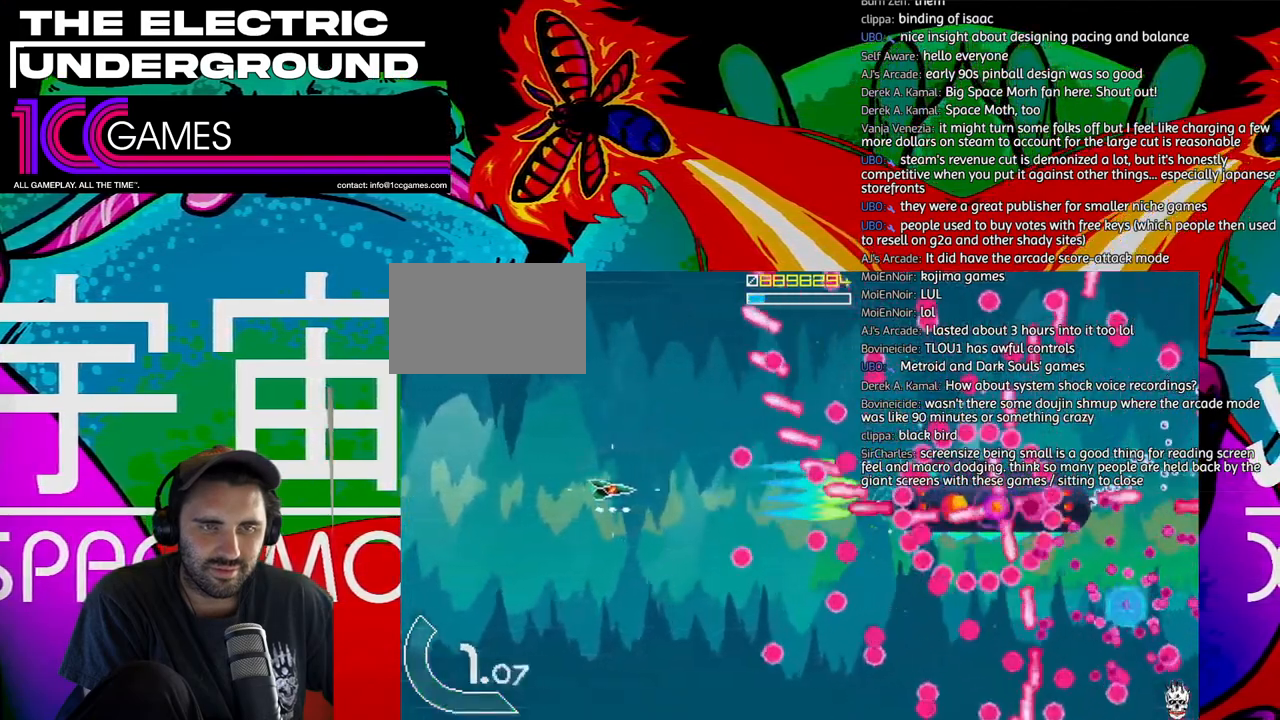
{"dt_ms": 500, "buttons": ["SQUARE", "TRIANGLE"], "left_stick": "left", "events": []}
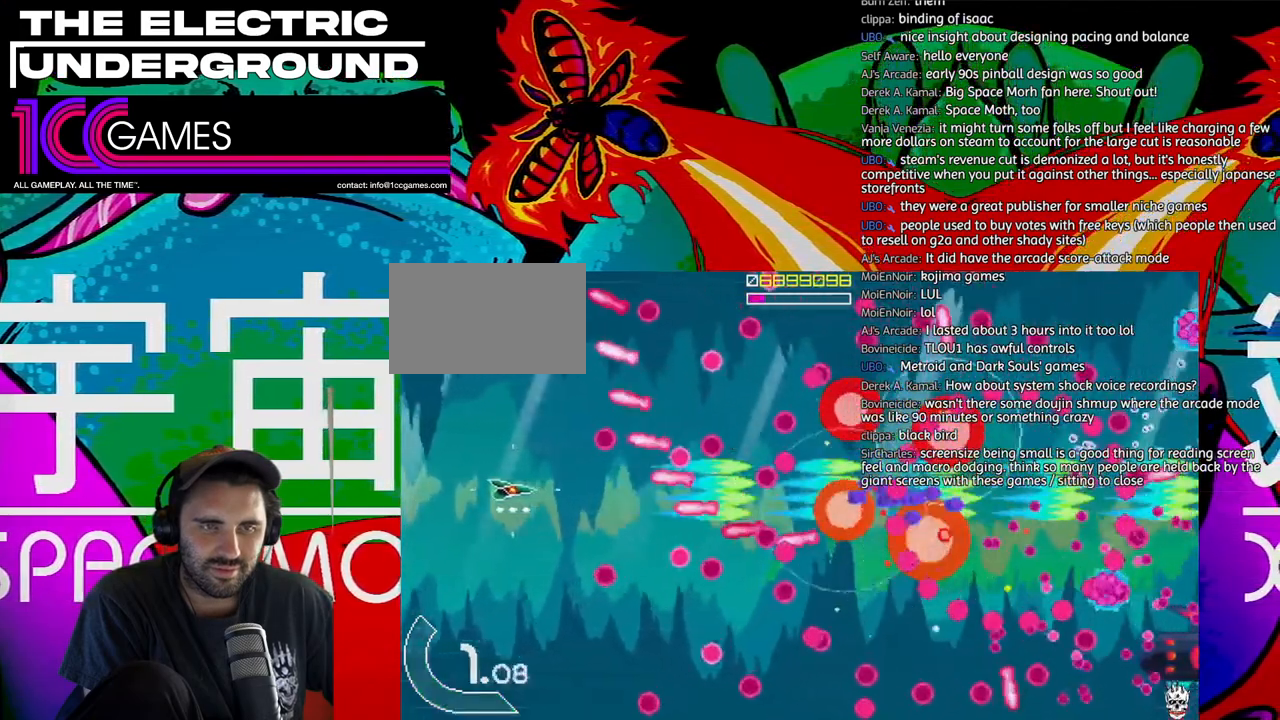
{"dt_ms": 1000, "buttons": ["SQUARE", "TRIANGLE"], "left_stick": "right", "events": [[383, "left_stick", "center"], [950, "left_stick", "right"]]}
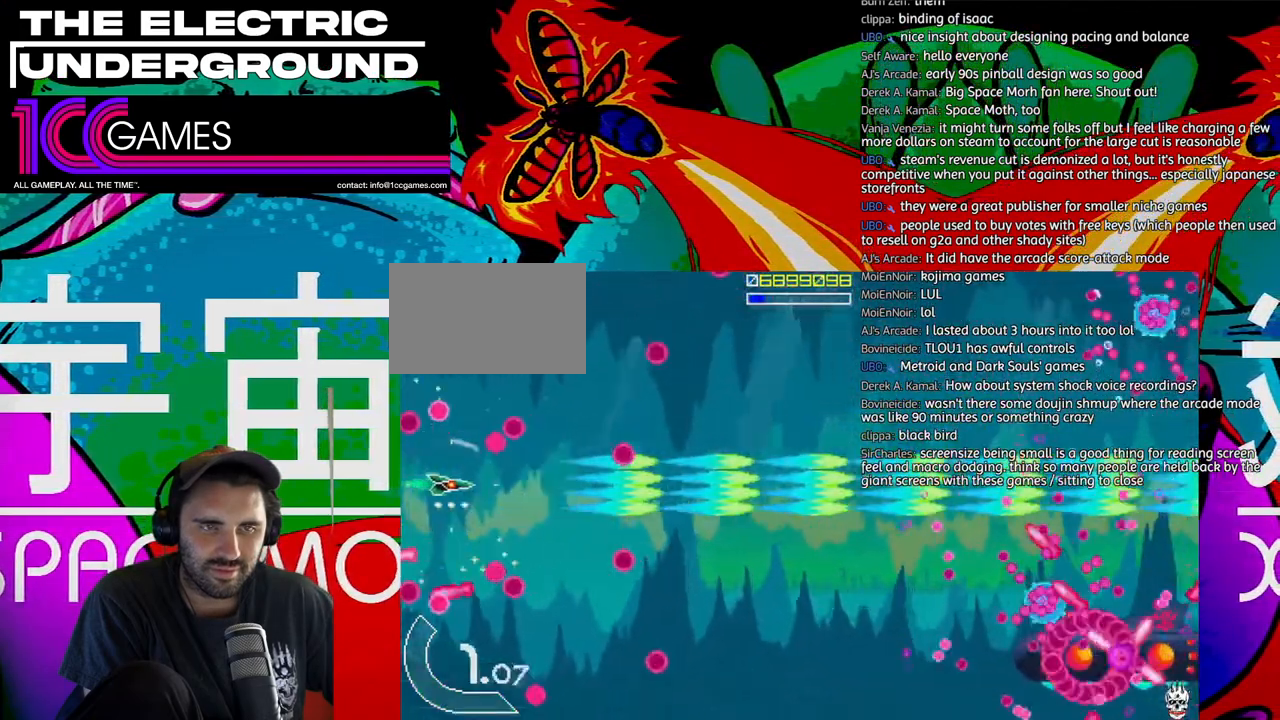
{"dt_ms": 500, "buttons": ["TRIANGLE"], "left_stick": "down-right", "events": [[383, "SQUARE", "up"], [450, "left_stick", "down-right"]]}
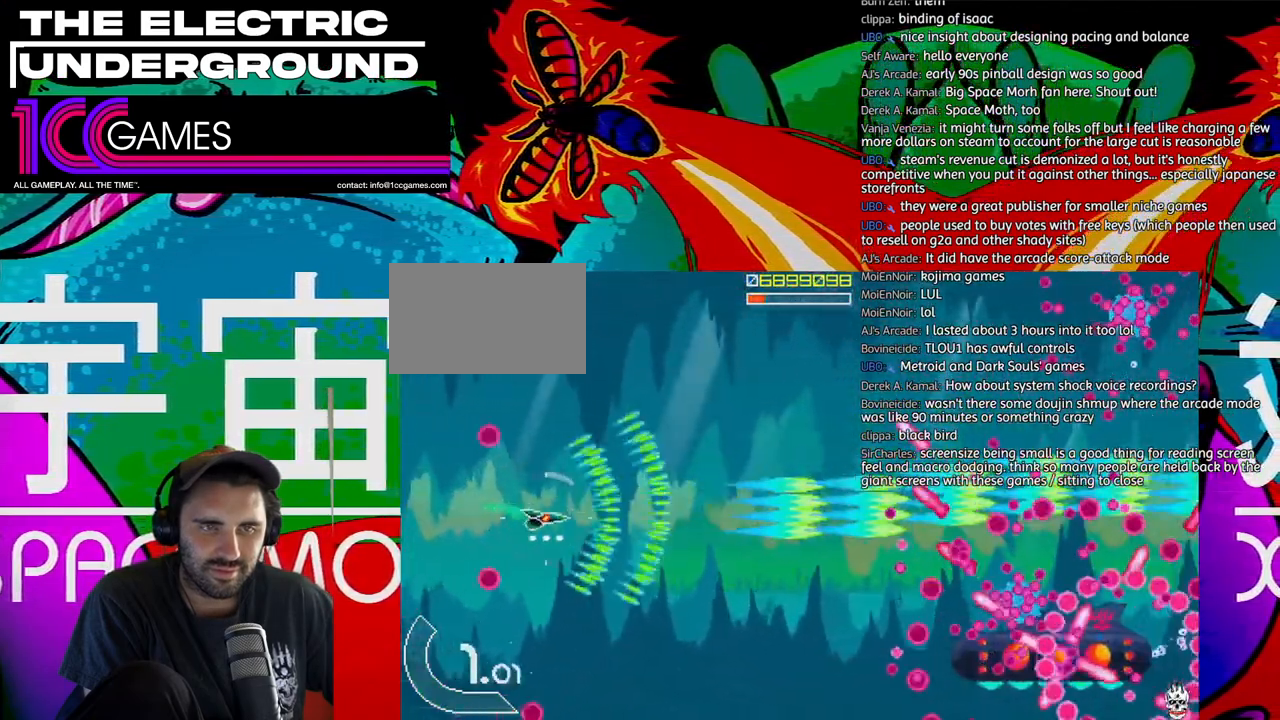
{"dt_ms": 500, "buttons": ["SQUARE", "TRIANGLE"], "left_stick": "center", "events": [[217, "left_stick", "down"], [250, "SQUARE", "down"], [350, "left_stick", "down-left"], [450, "left_stick", "center"]]}
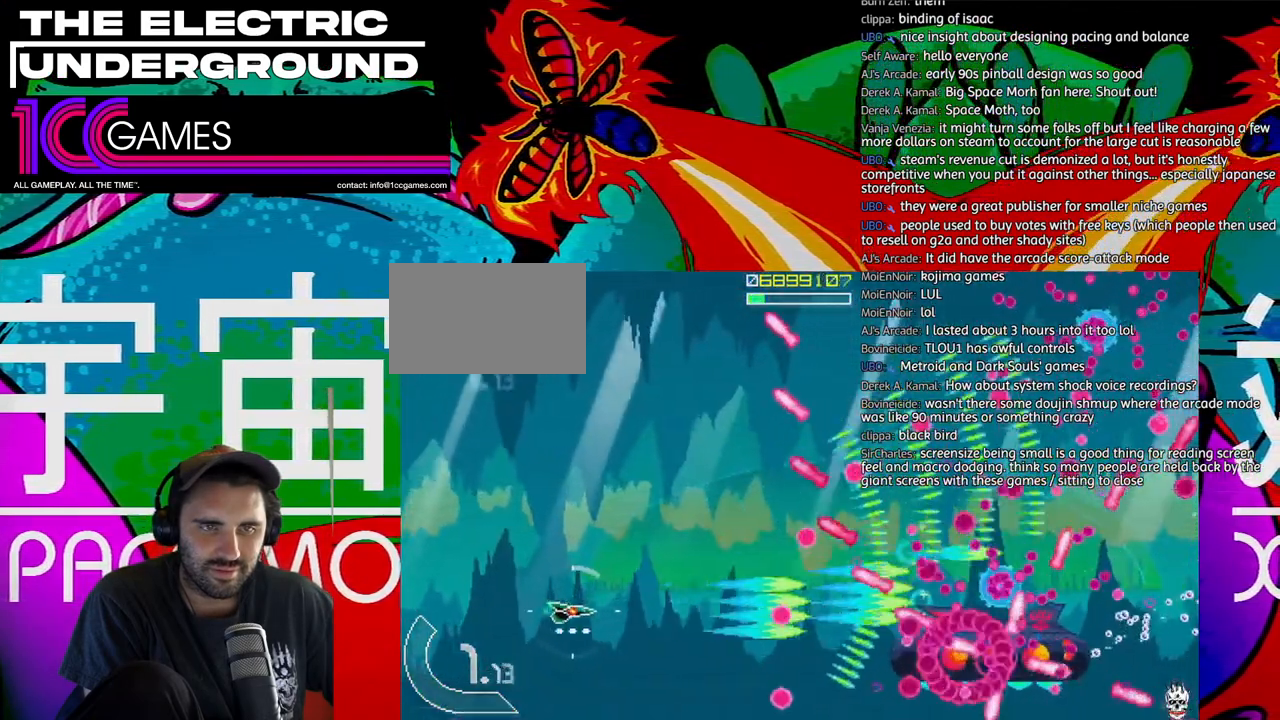
{"dt_ms": 500, "buttons": ["SQUARE", "TRIANGLE"], "left_stick": "left", "events": [[83, "left_stick", "left"], [183, "left_stick", "center"], [250, "left_stick", "left"]]}
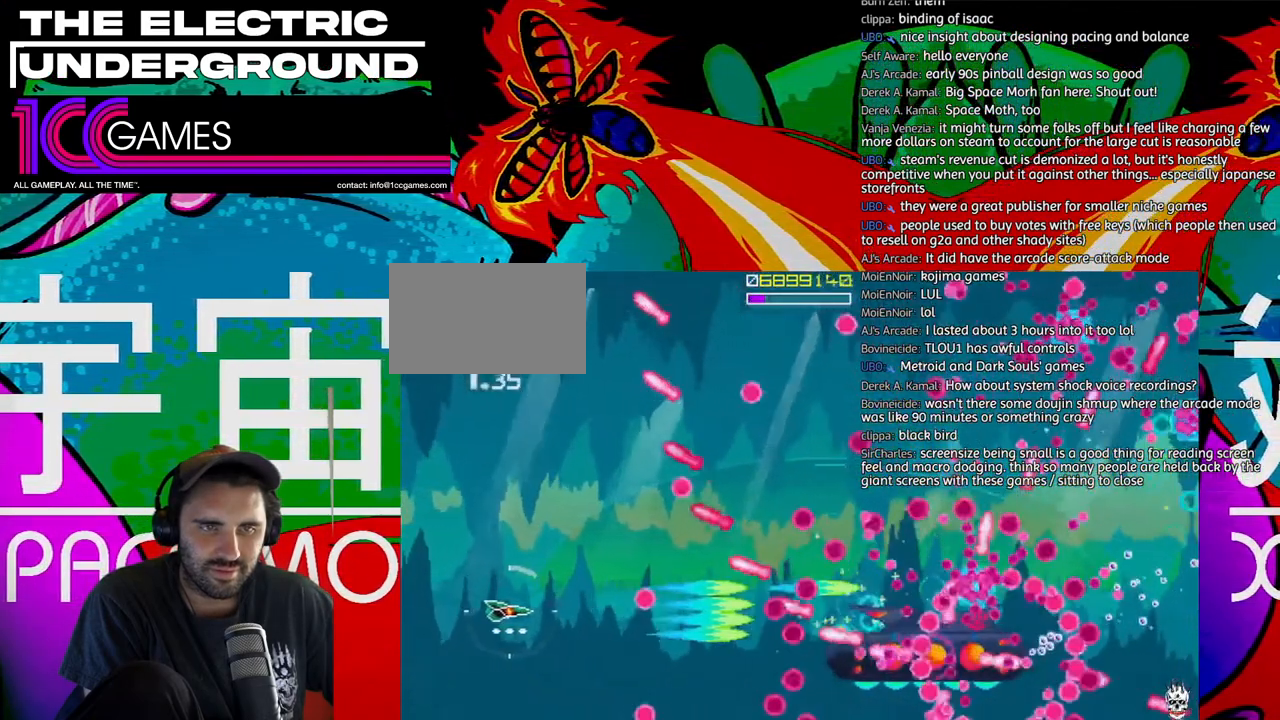
{"dt_ms": 500, "buttons": ["SQUARE", "TRIANGLE"], "left_stick": "up-left", "events": [[217, "left_stick", "up-left"]]}
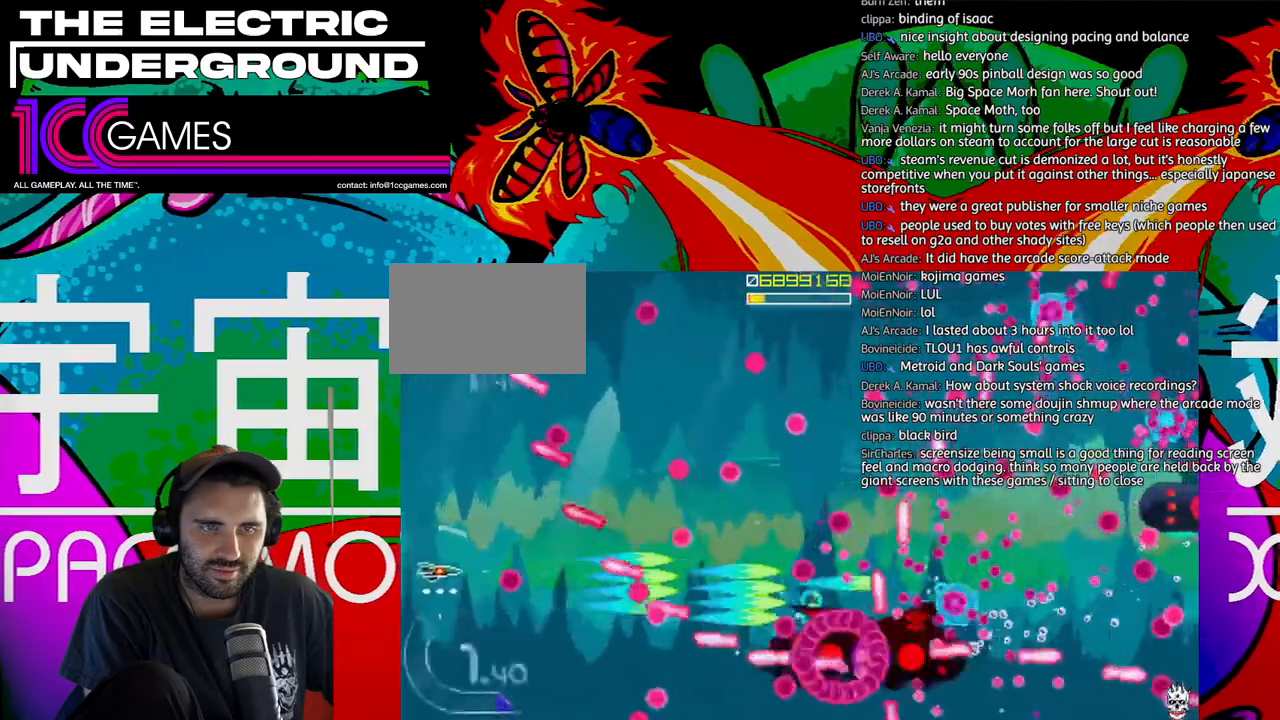
{"dt_ms": 1000, "buttons": ["SQUARE", "TRIANGLE"], "left_stick": "down", "events": [[350, "left_stick", "down"], [450, "left_stick", "center"], [583, "left_stick", "up"], [983, "left_stick", "down"]]}
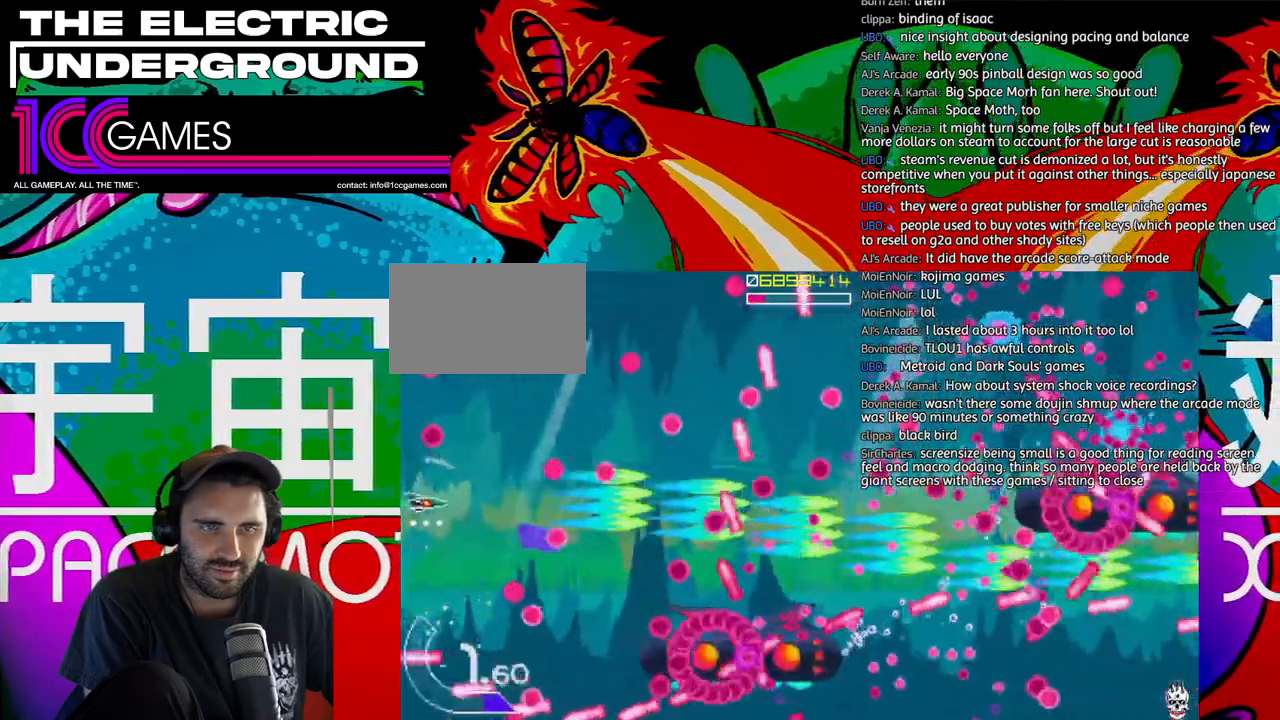
{"dt_ms": 500, "buttons": ["SQUARE", "TRIANGLE"], "left_stick": "center", "events": [[283, "left_stick", "left"], [350, "left_stick", "center"]]}
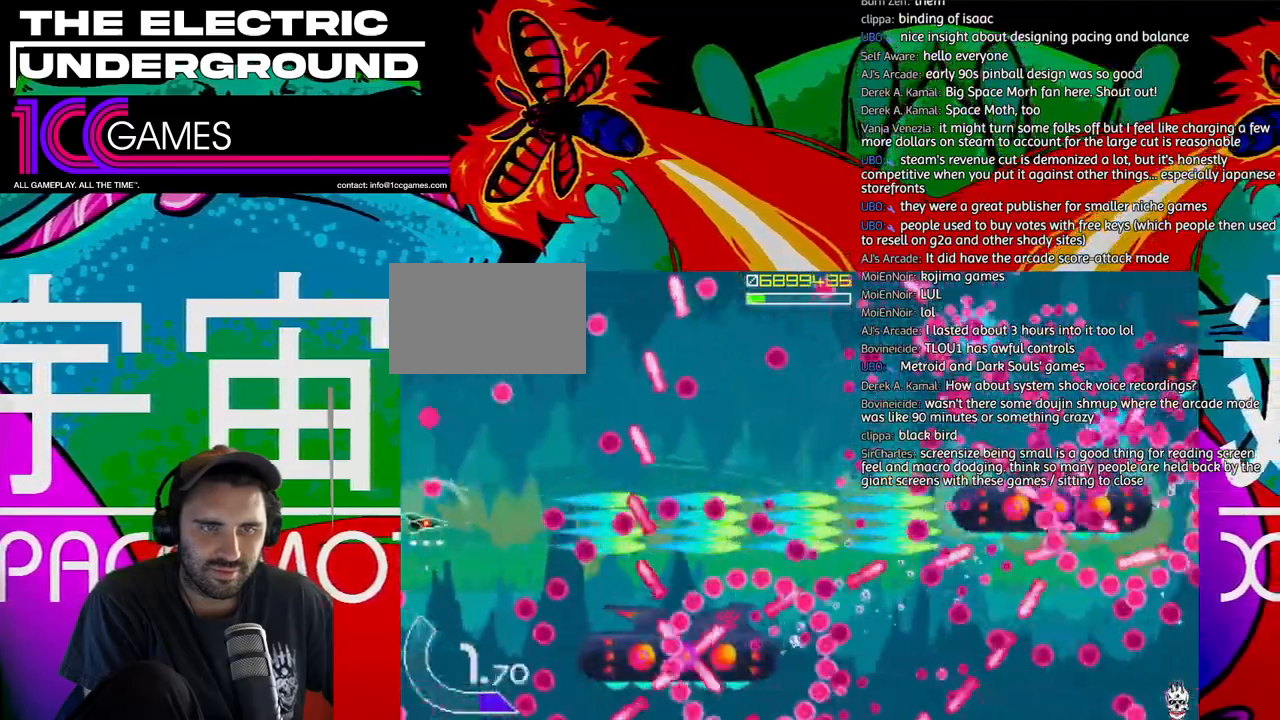
{"dt_ms": 500, "buttons": ["SQUARE", "TRIANGLE"], "left_stick": "center", "events": [[50, "left_stick", "down"], [183, "left_stick", "left"], [283, "left_stick", "center"], [350, "left_stick", "down"], [483, "left_stick", "center"]]}